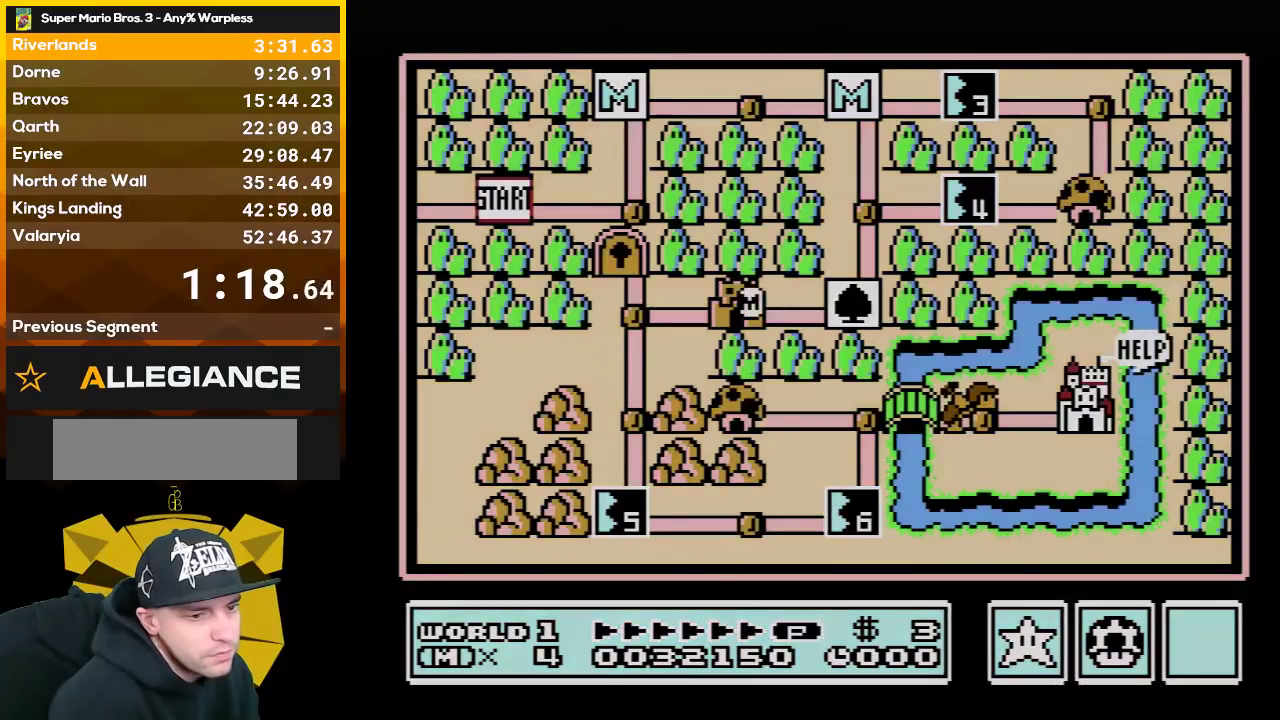
Gameplay with a controller (Nintendo layout); each line is a JSON object with the inputs held at the frame after it. "events" lists button and stick changes between this image and that frame as [ms after this image, input, new state], when the widget could be followed in between. Not read: L3 R3.
{"buttons": ["DPAD_LEFT"], "events": [[450, "DPAD_LEFT", "down"]]}
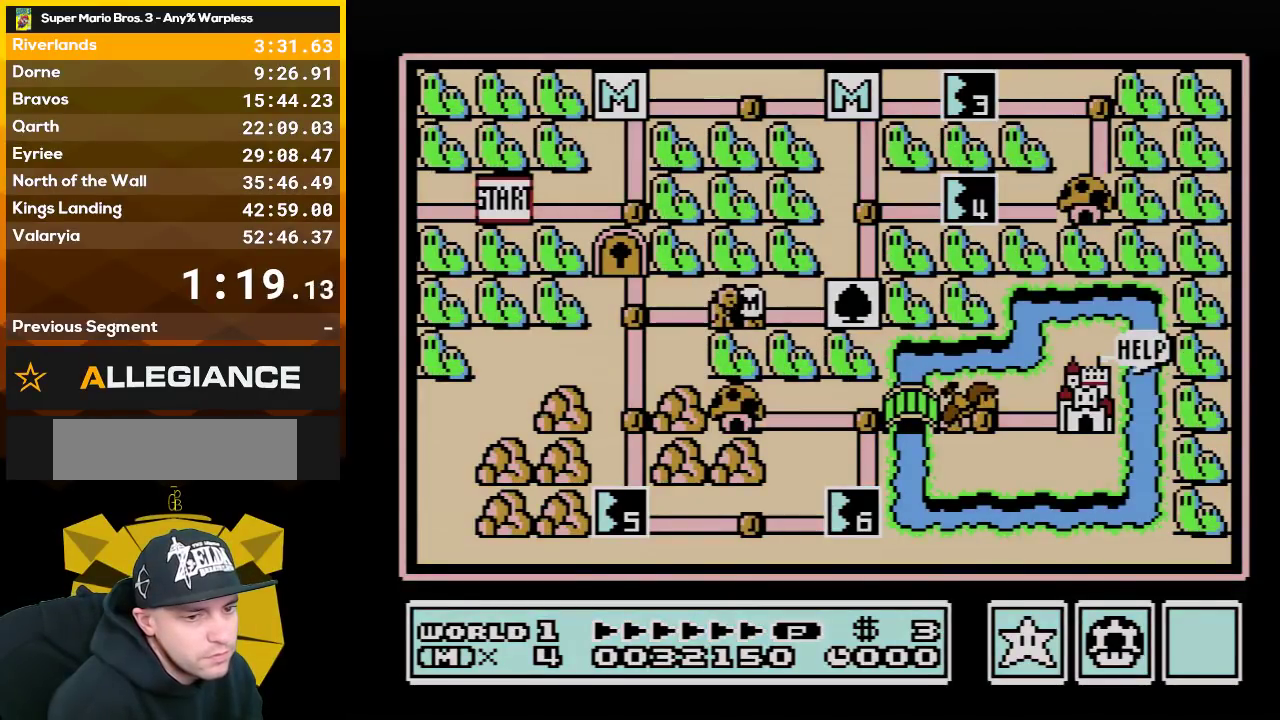
{"buttons": ["DPAD_LEFT"], "events": []}
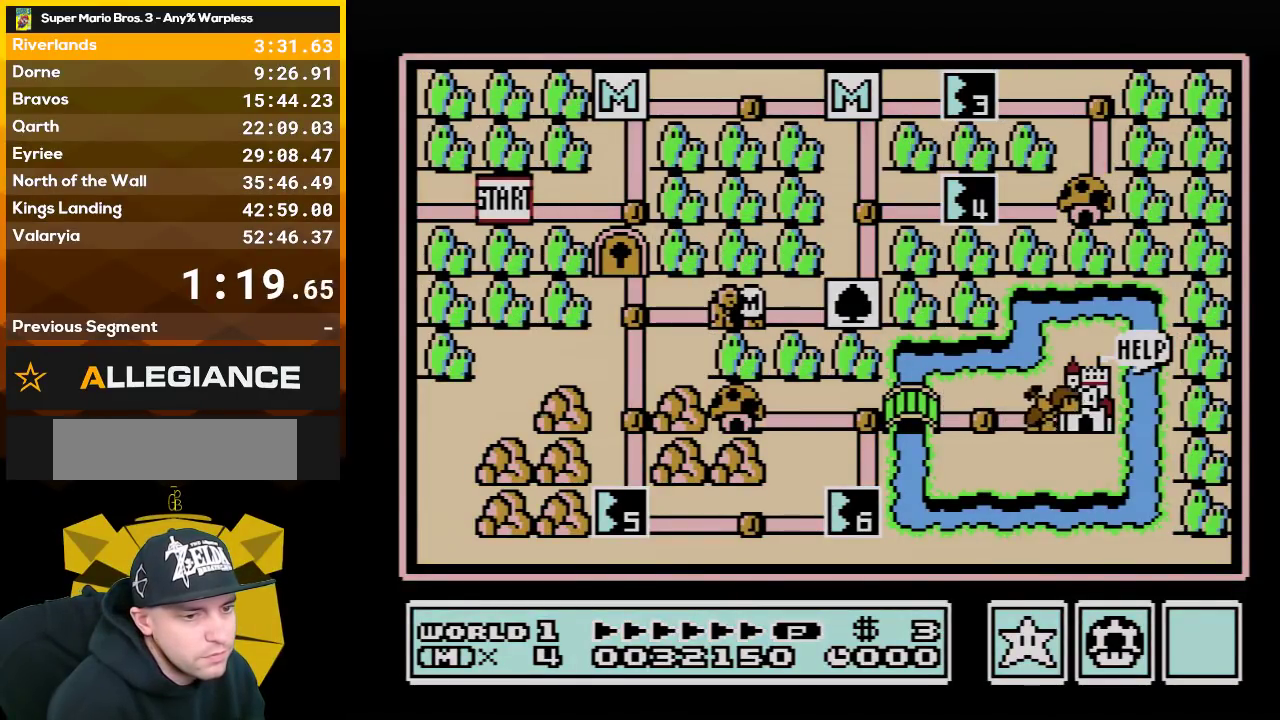
{"buttons": ["DPAD_LEFT"], "events": []}
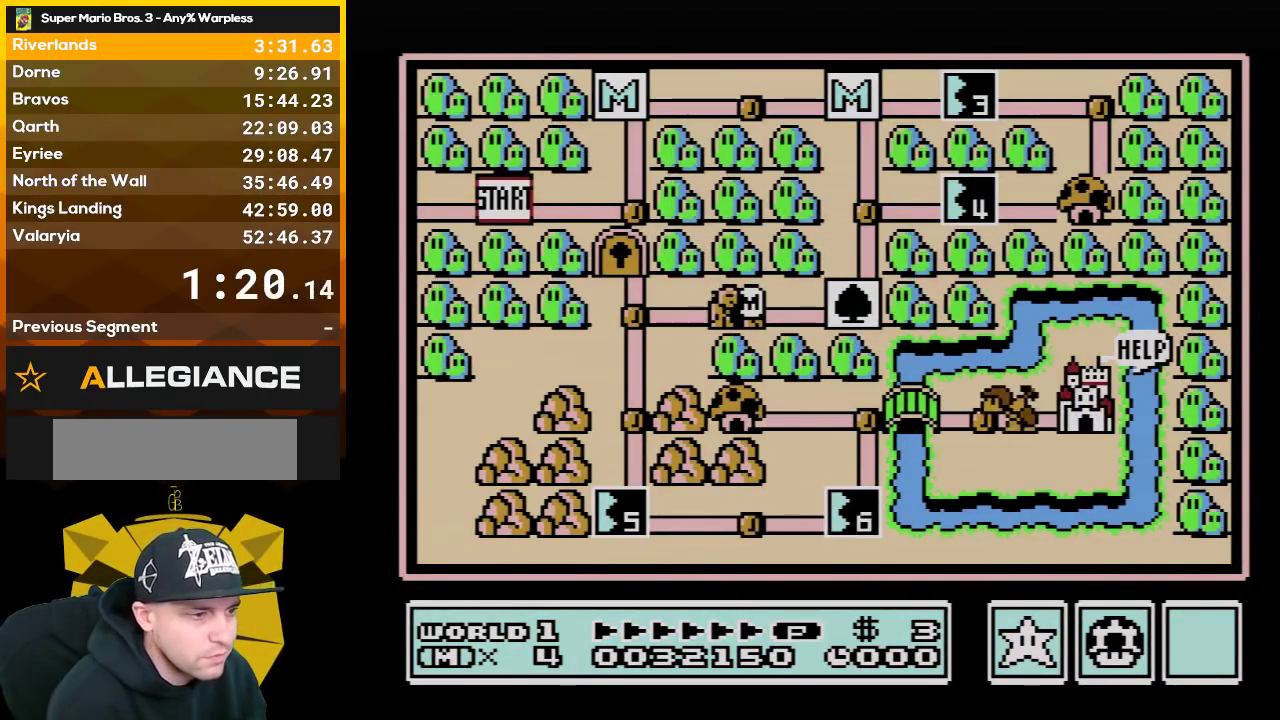
{"buttons": ["DPAD_LEFT"], "events": []}
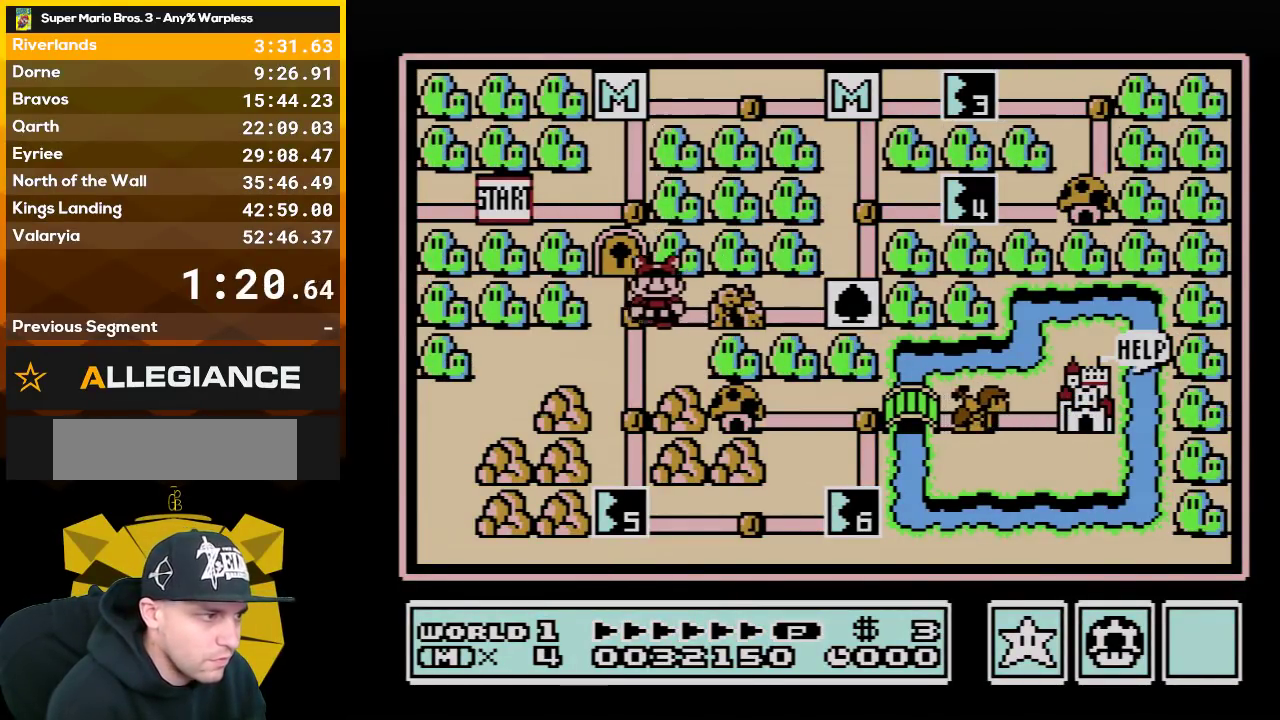
{"buttons": ["DPAD_DOWN"], "events": [[83, "DPAD_LEFT", "up"], [167, "DPAD_DOWN", "down"], [350, "DPAD_DOWN", "up"], [450, "DPAD_DOWN", "down"]]}
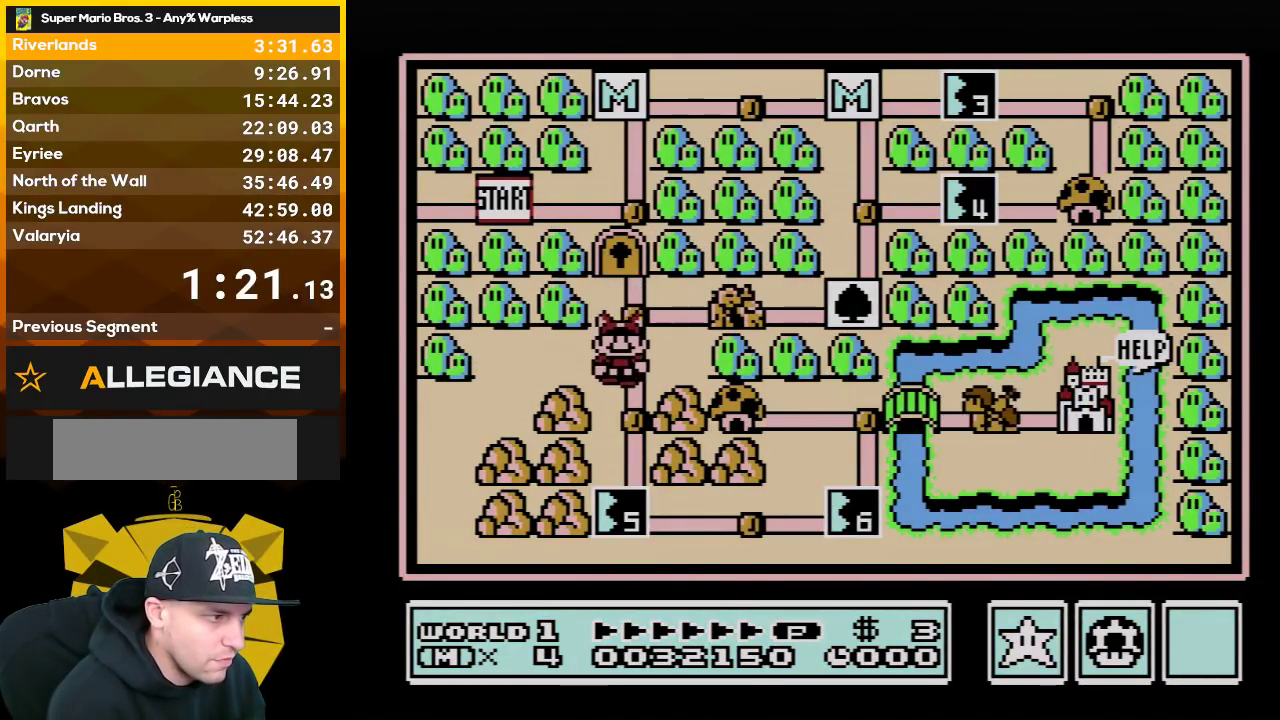
{"buttons": [], "events": [[117, "DPAD_DOWN", "up"], [233, "DPAD_DOWN", "down"], [417, "DPAD_DOWN", "up"]]}
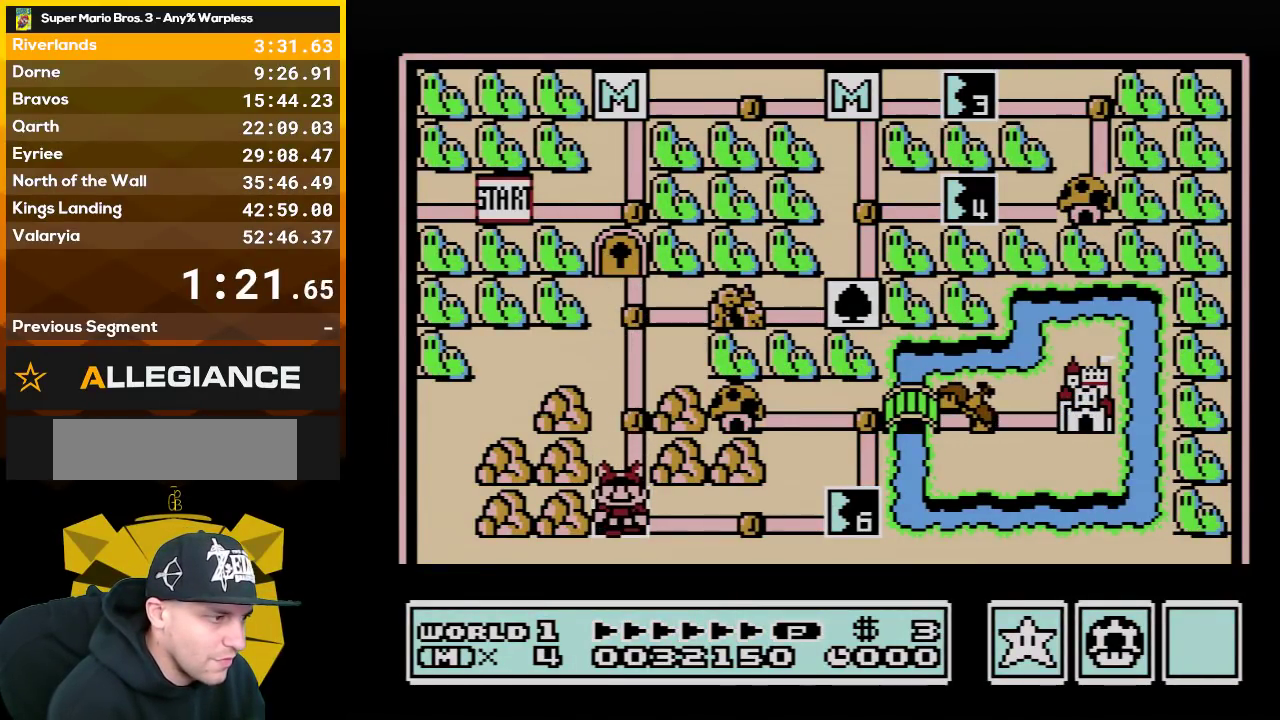
{"buttons": [], "events": []}
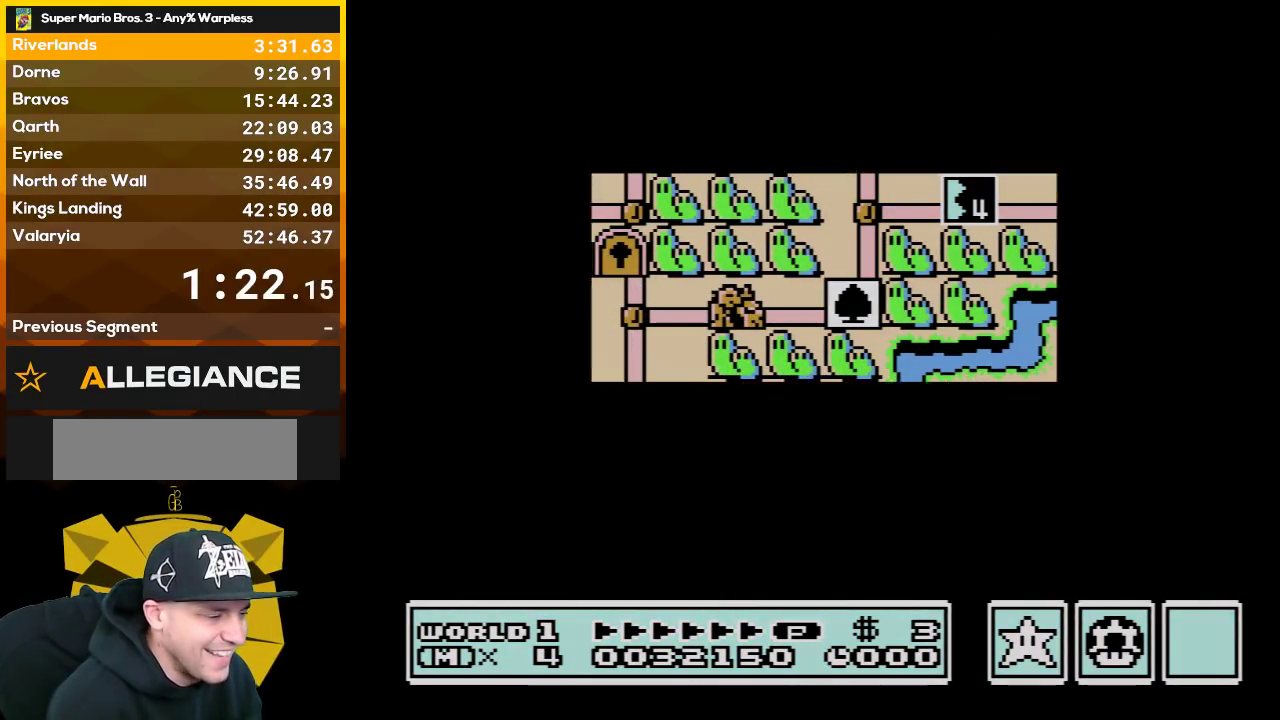
{"buttons": [], "events": []}
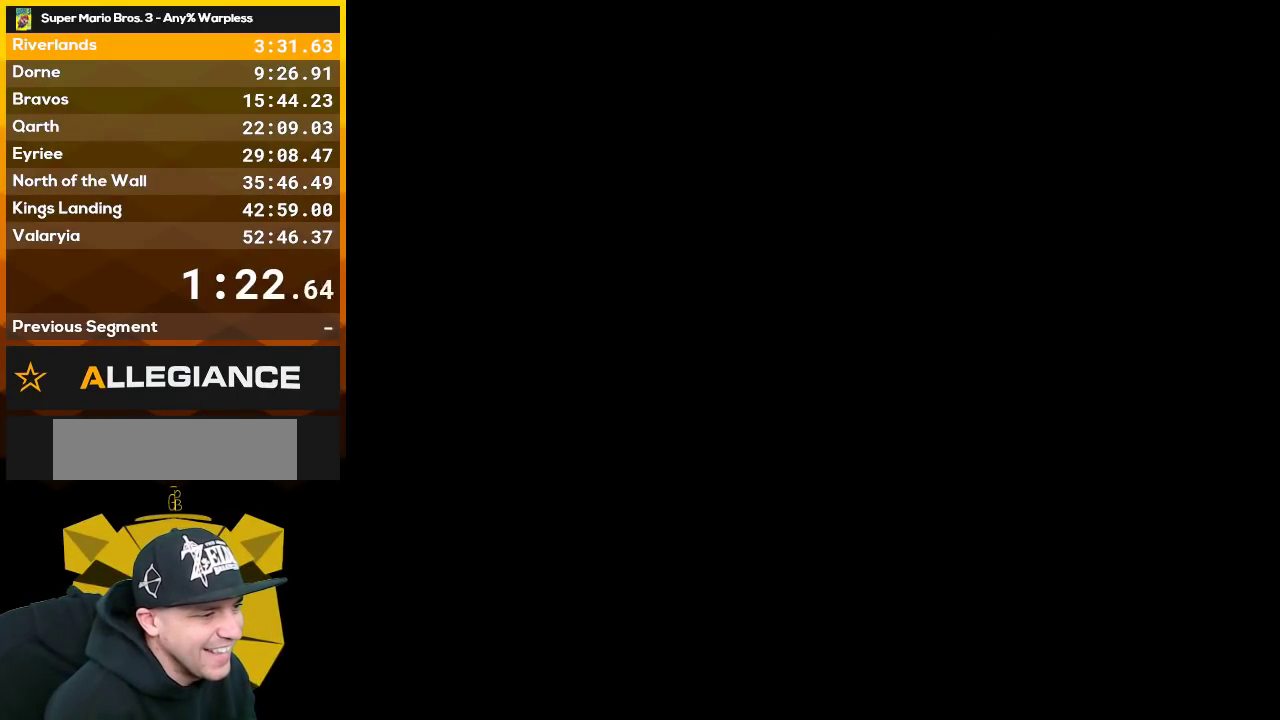
{"buttons": ["B", "DPAD_DOWN"], "events": [[233, "B", "down"], [233, "DPAD_DOWN", "down"]]}
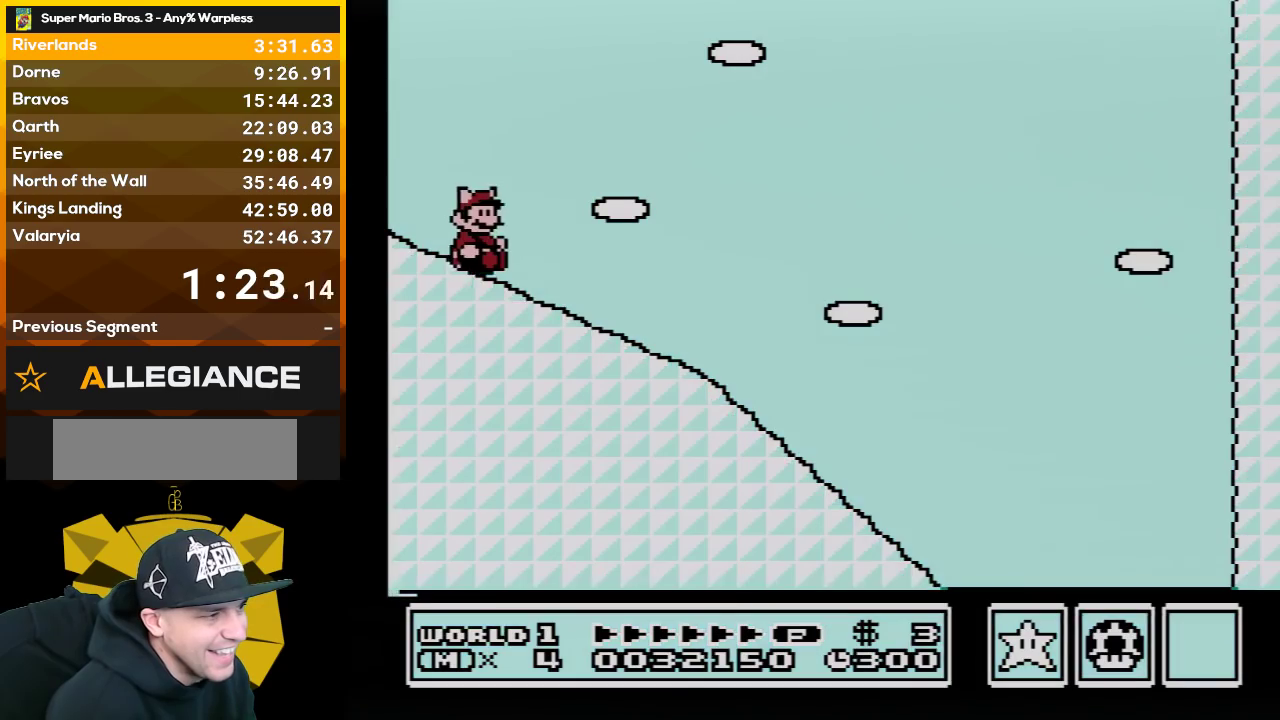
{"buttons": ["B", "DPAD_DOWN"], "events": []}
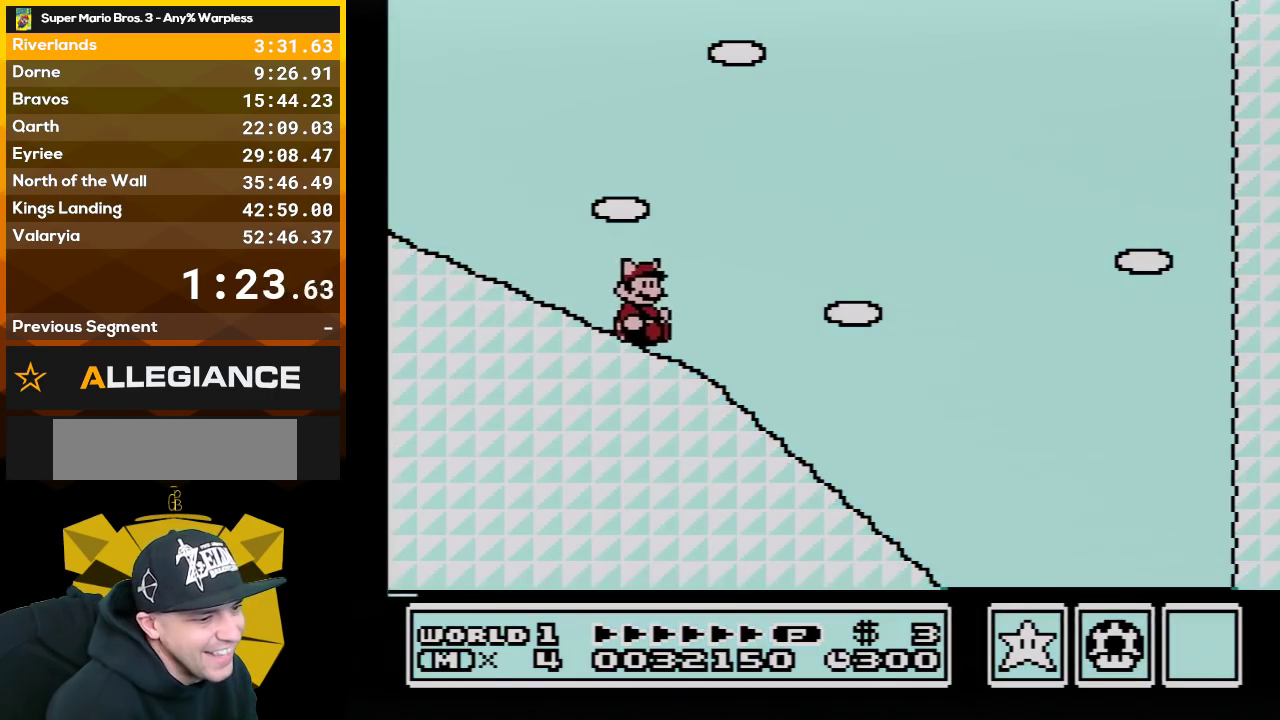
{"buttons": ["B", "DPAD_DOWN"], "events": []}
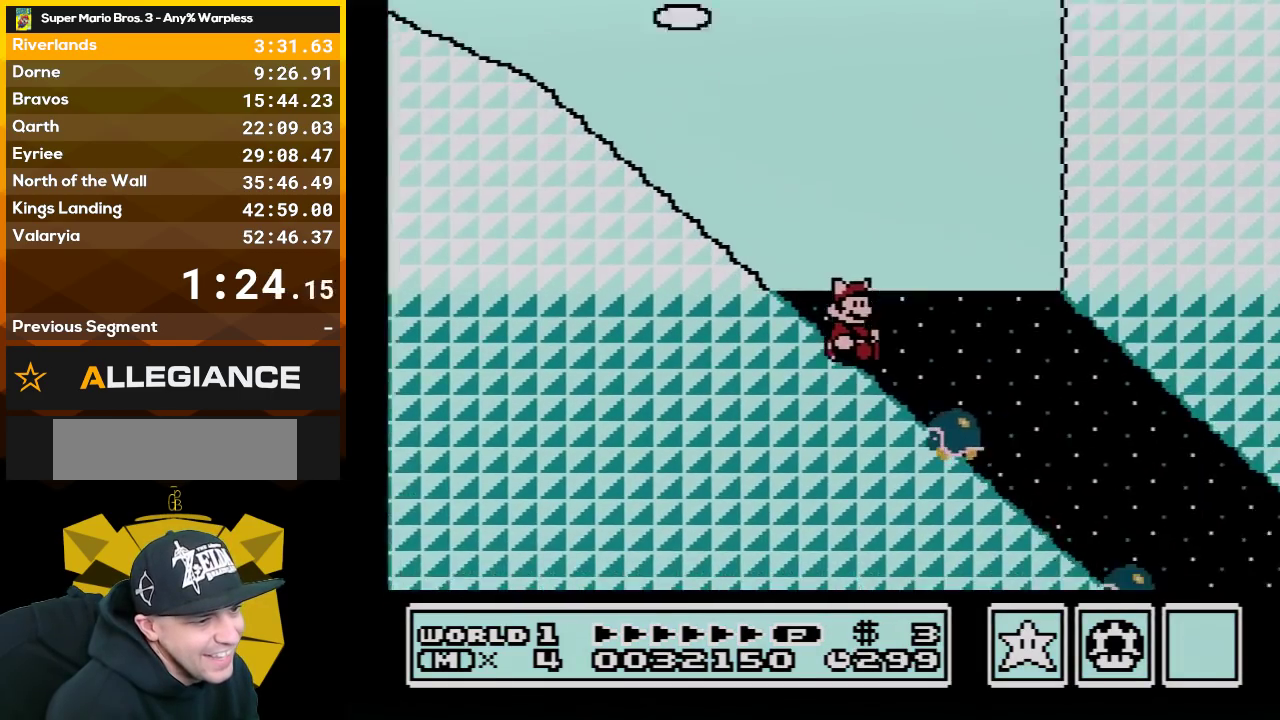
{"buttons": ["B", "DPAD_RIGHT"], "events": [[167, "DPAD_RIGHT", "down"], [200, "DPAD_DOWN", "up"]]}
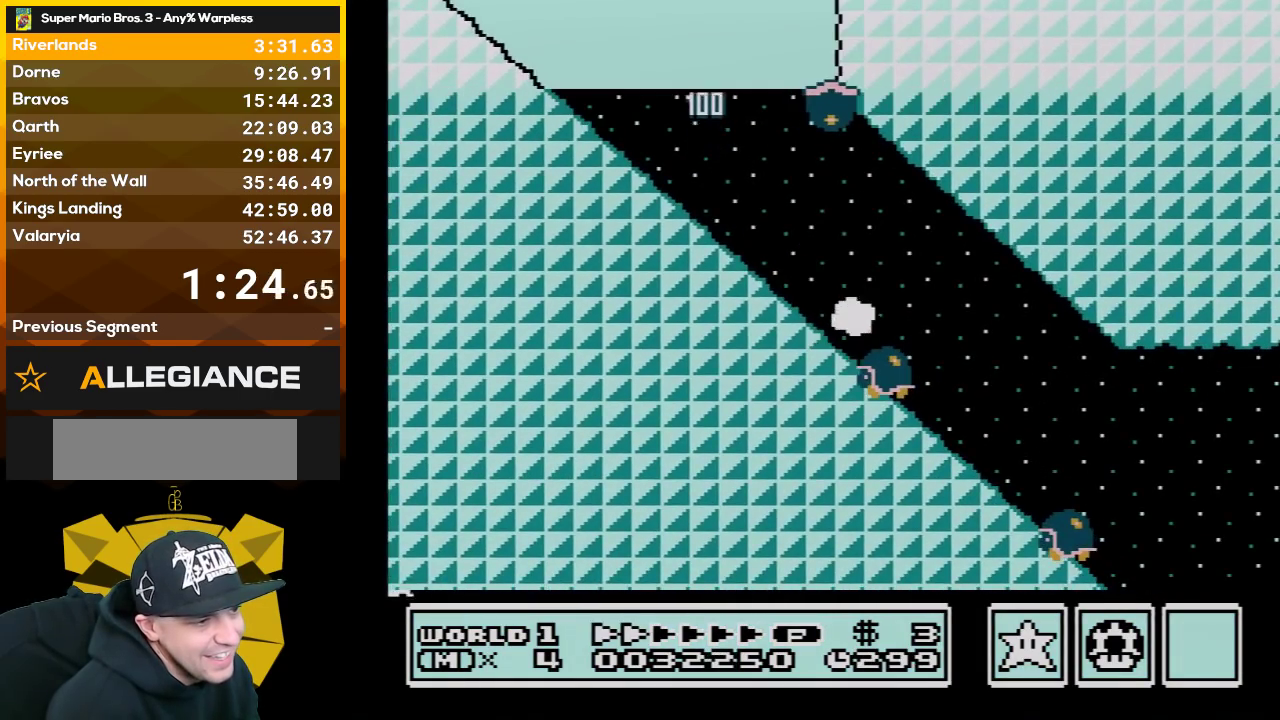
{"buttons": ["B", "DPAD_RIGHT"], "events": []}
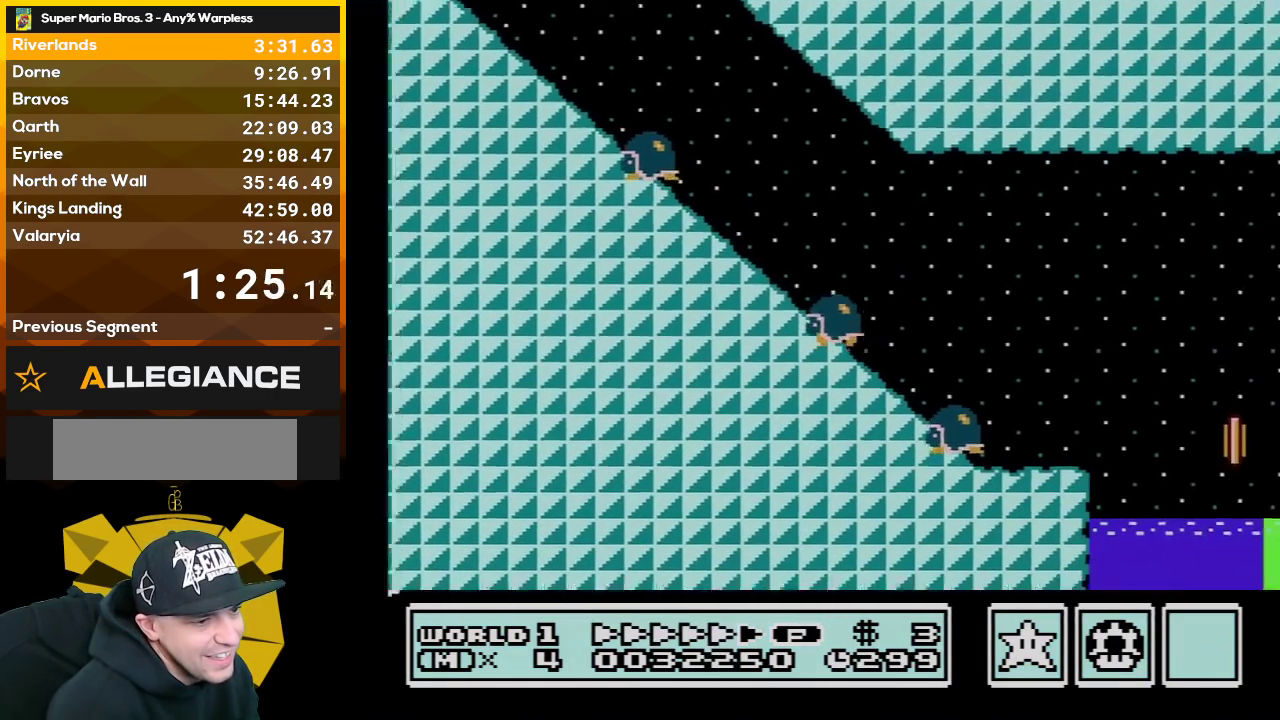
{"buttons": ["A", "B", "DPAD_RIGHT"], "events": [[450, "A", "down"]]}
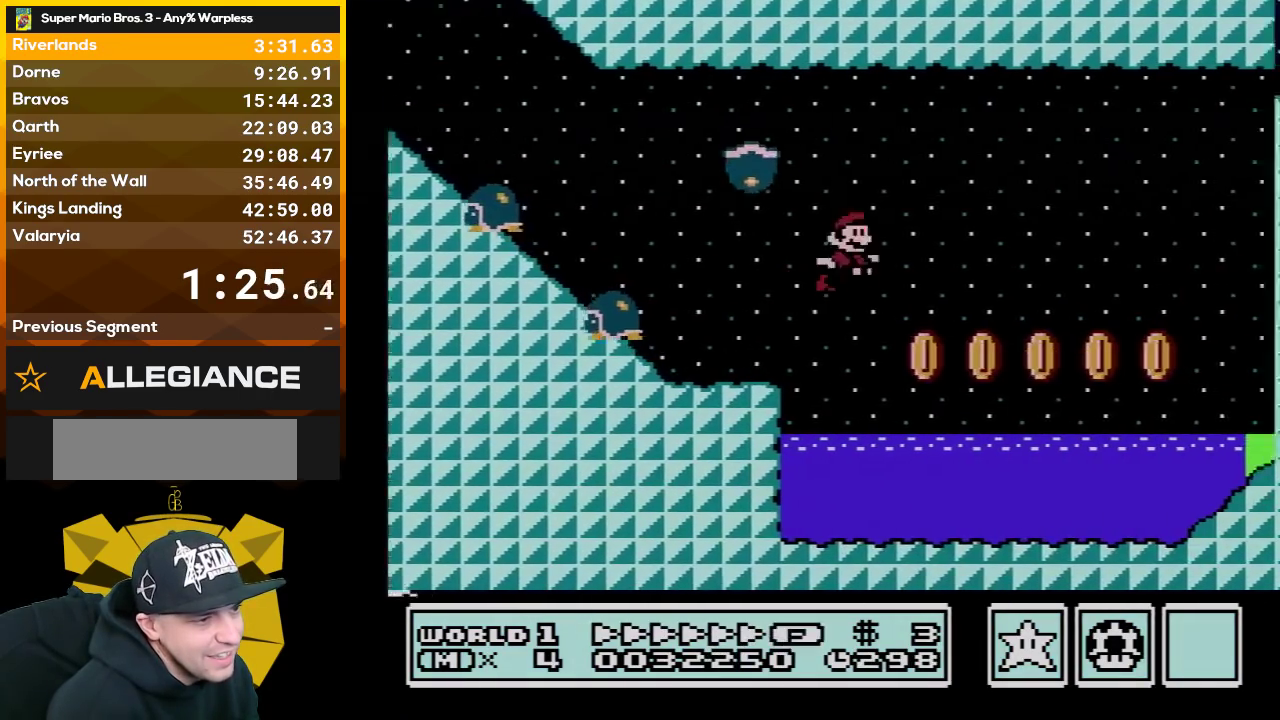
{"buttons": ["B", "DPAD_RIGHT"], "events": [[133, "A", "up"]]}
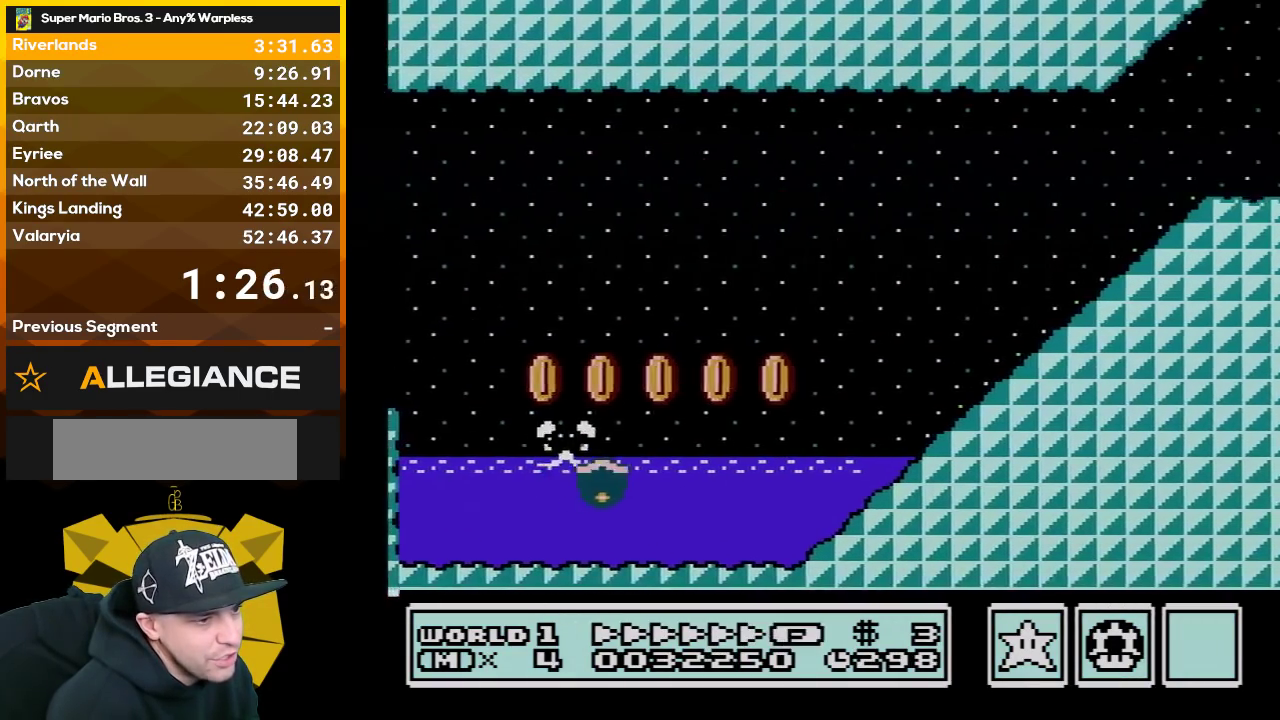
{"buttons": ["B", "DPAD_RIGHT"], "events": [[267, "A", "down"], [417, "A", "up"]]}
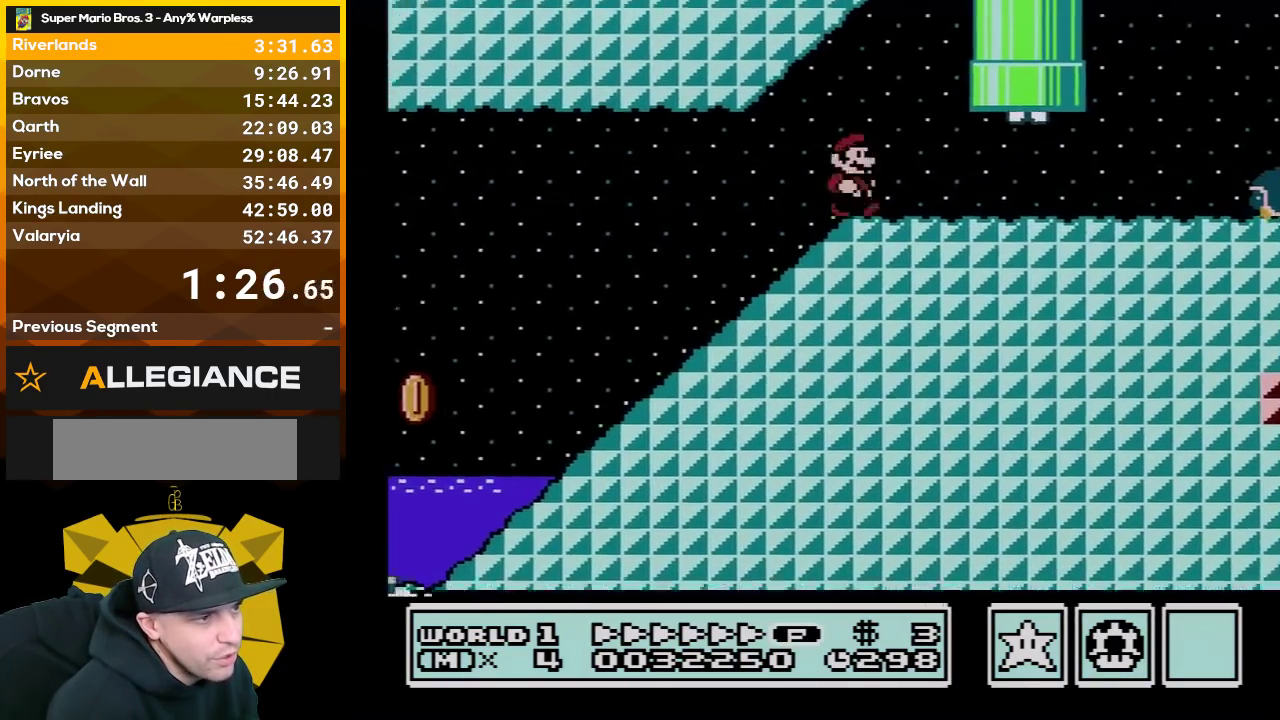
{"buttons": ["B", "DPAD_RIGHT"], "events": []}
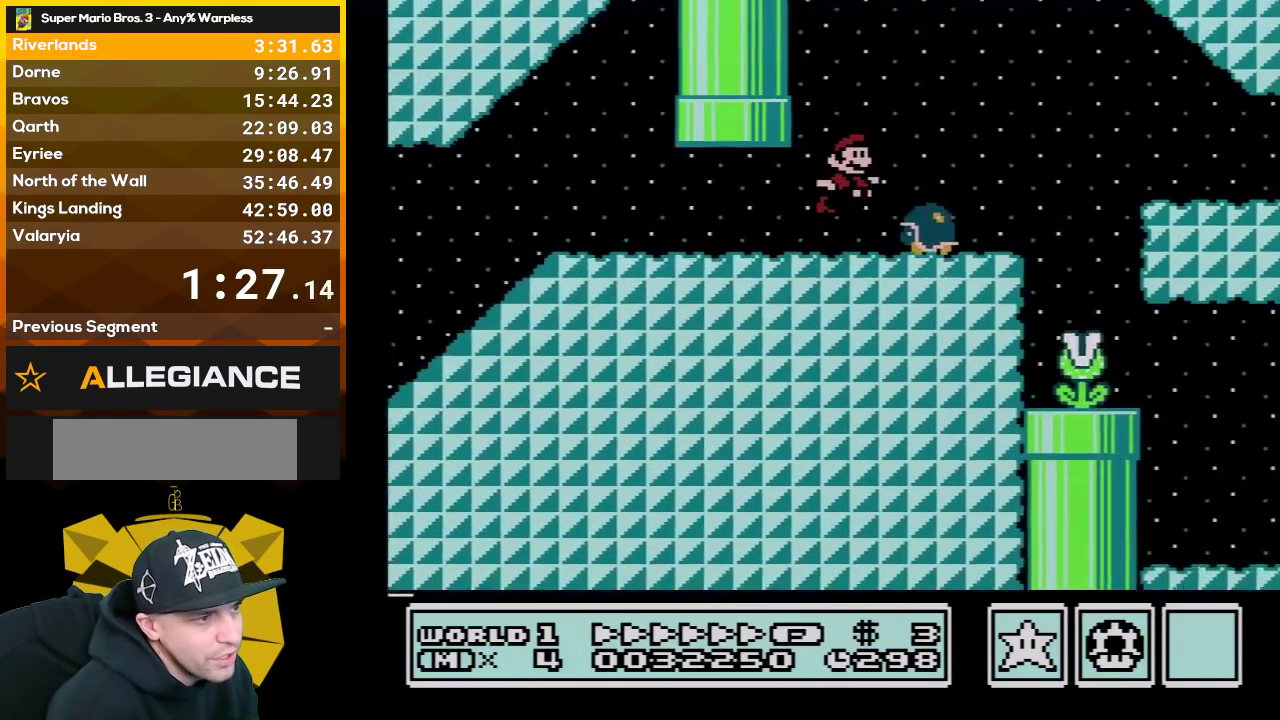
{"buttons": ["B", "DPAD_RIGHT"], "events": [[17, "A", "down"], [133, "A", "up"]]}
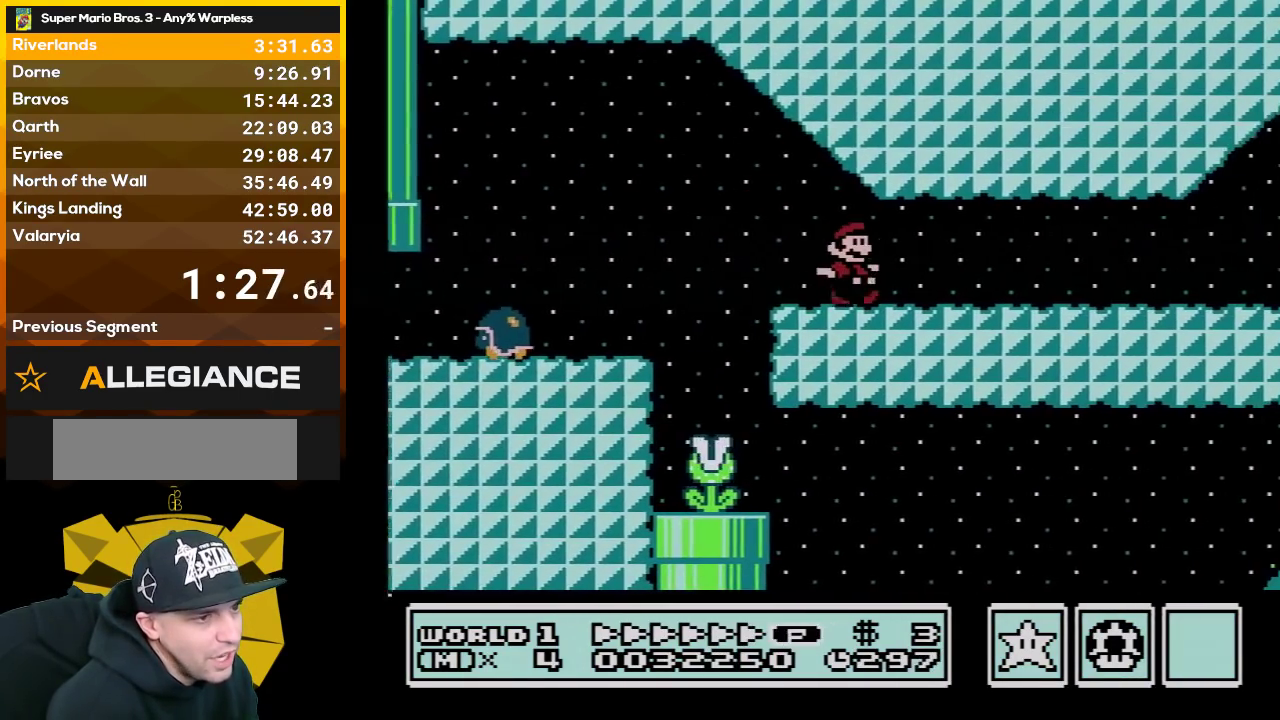
{"buttons": ["B", "DPAD_RIGHT"], "events": []}
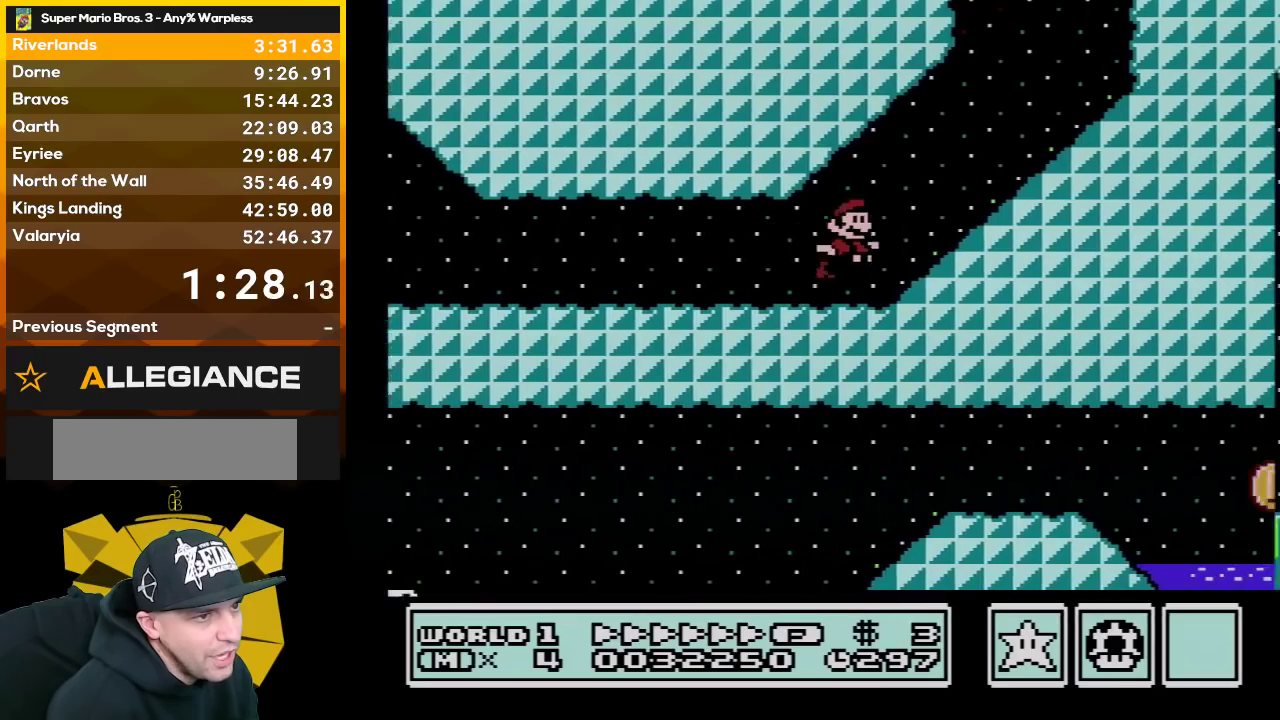
{"buttons": ["A", "B", "DPAD_RIGHT"], "events": [[50, "A", "down"], [100, "A", "up"], [350, "A", "down"]]}
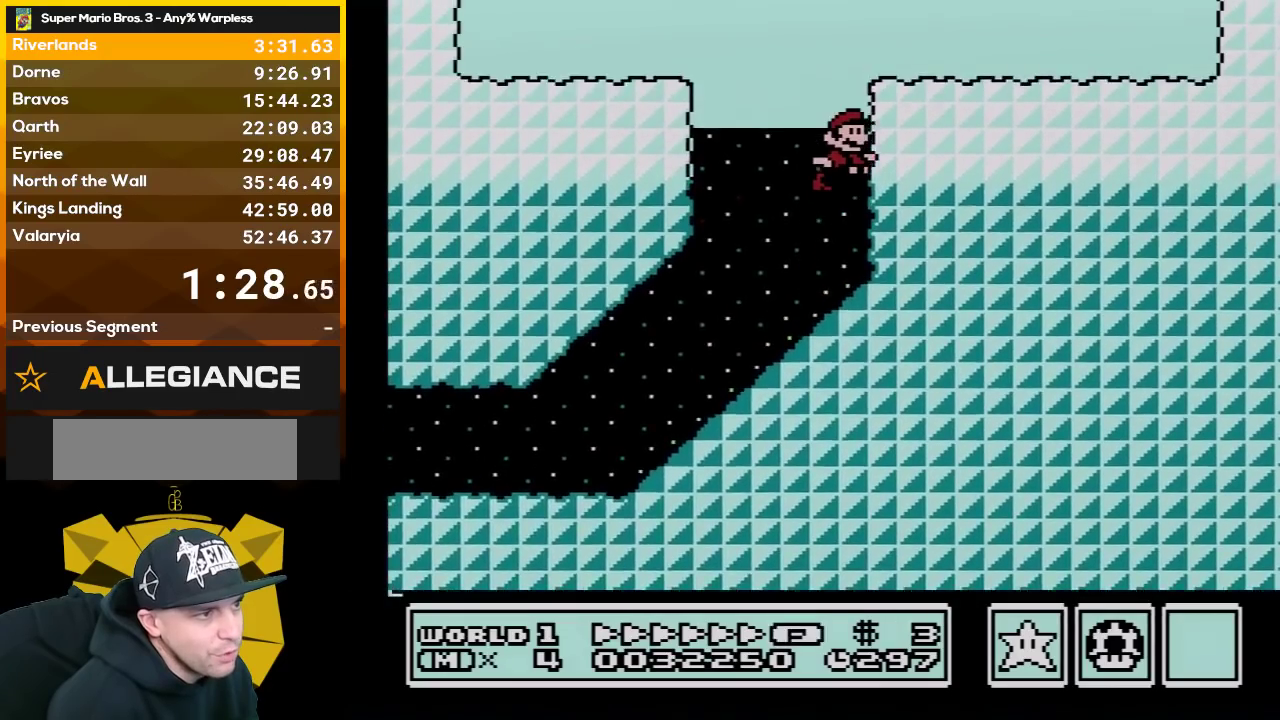
{"buttons": ["B", "DPAD_RIGHT"], "events": [[283, "A", "up"]]}
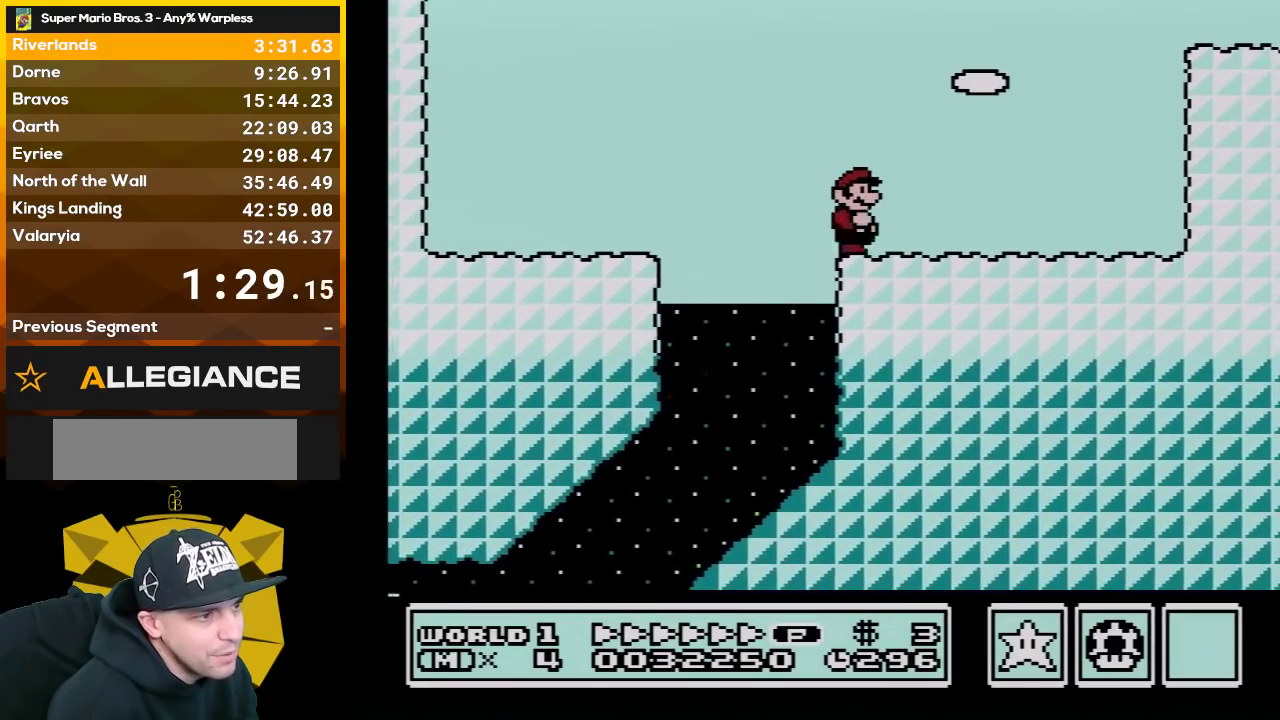
{"buttons": ["A", "B", "DPAD_RIGHT"], "events": [[133, "A", "down"]]}
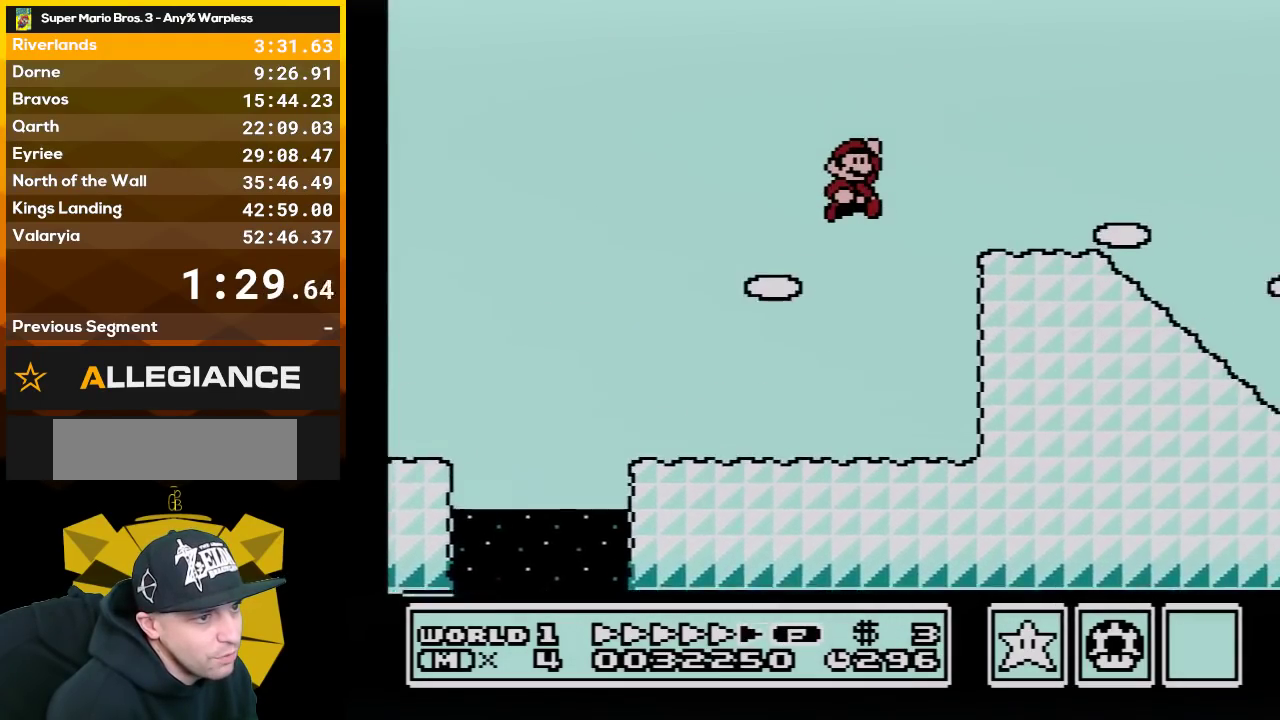
{"buttons": ["B", "DPAD_RIGHT"], "events": [[83, "A", "up"]]}